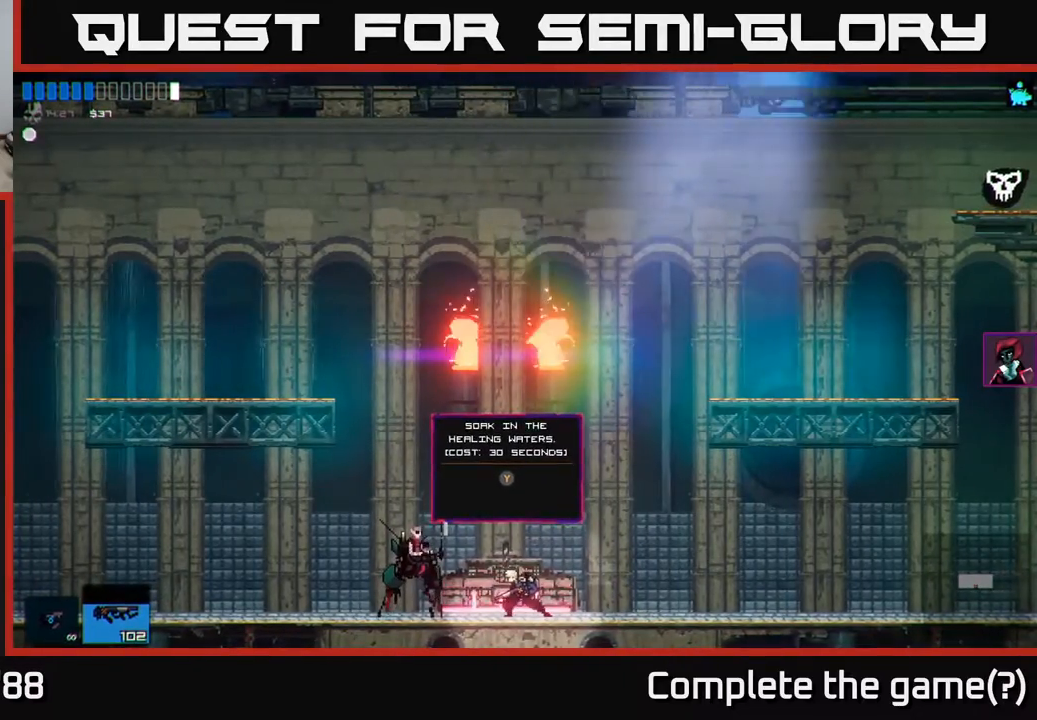
Gameplay with a controller (Xbox layout); each line is a JSON object with the inputs held at the frame after it. "events" lists button and stick changes between this image and that frame as [ms after this image, input, new state], when the widget could be followed in between.
{"buttons": [], "left_stick": "center", "right_stick": "center", "events": [[200, "Y", "down"], [233, "Y", "up"]]}
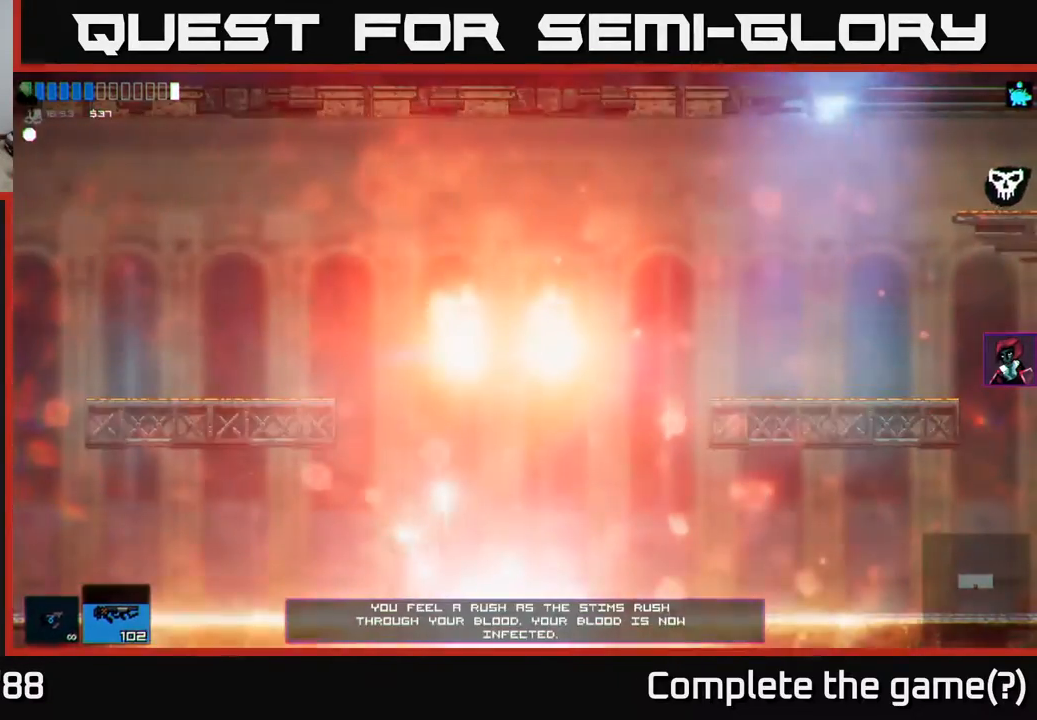
{"buttons": [], "left_stick": "center", "right_stick": "center", "events": []}
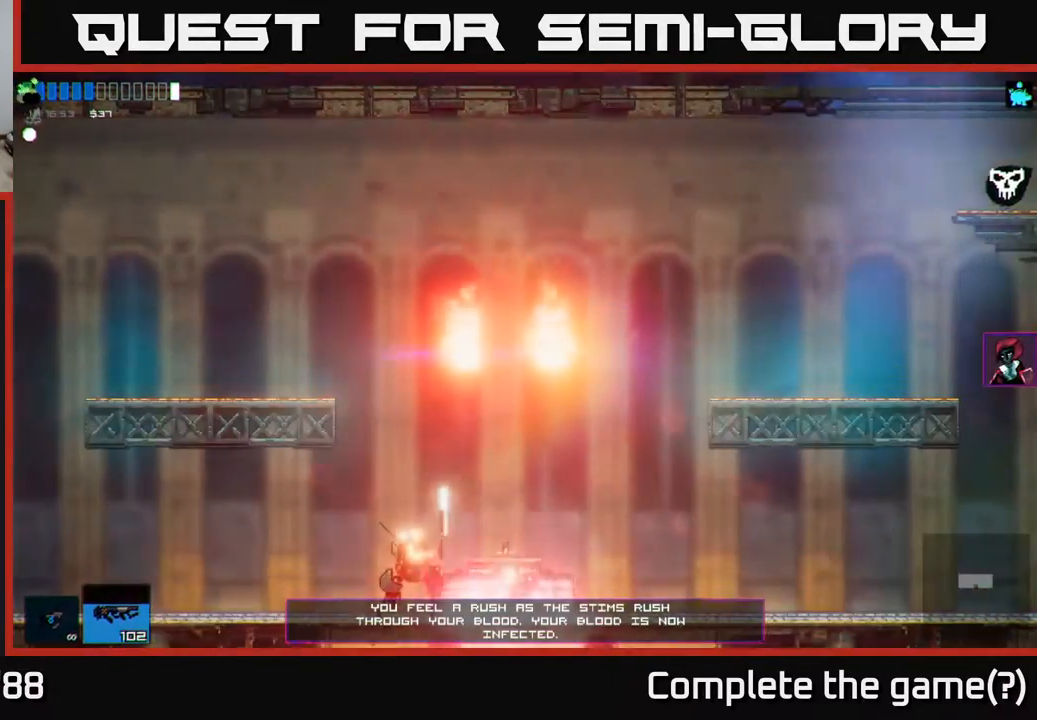
{"buttons": [], "left_stick": "center", "right_stick": "center", "events": []}
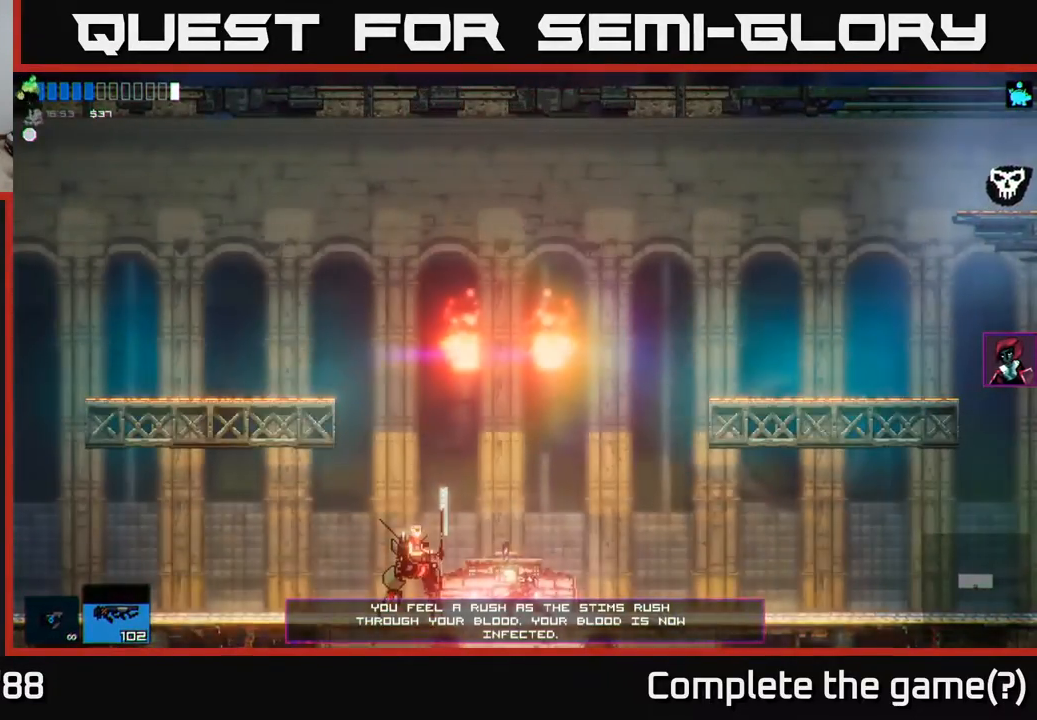
{"buttons": [], "left_stick": "center", "right_stick": "center", "events": []}
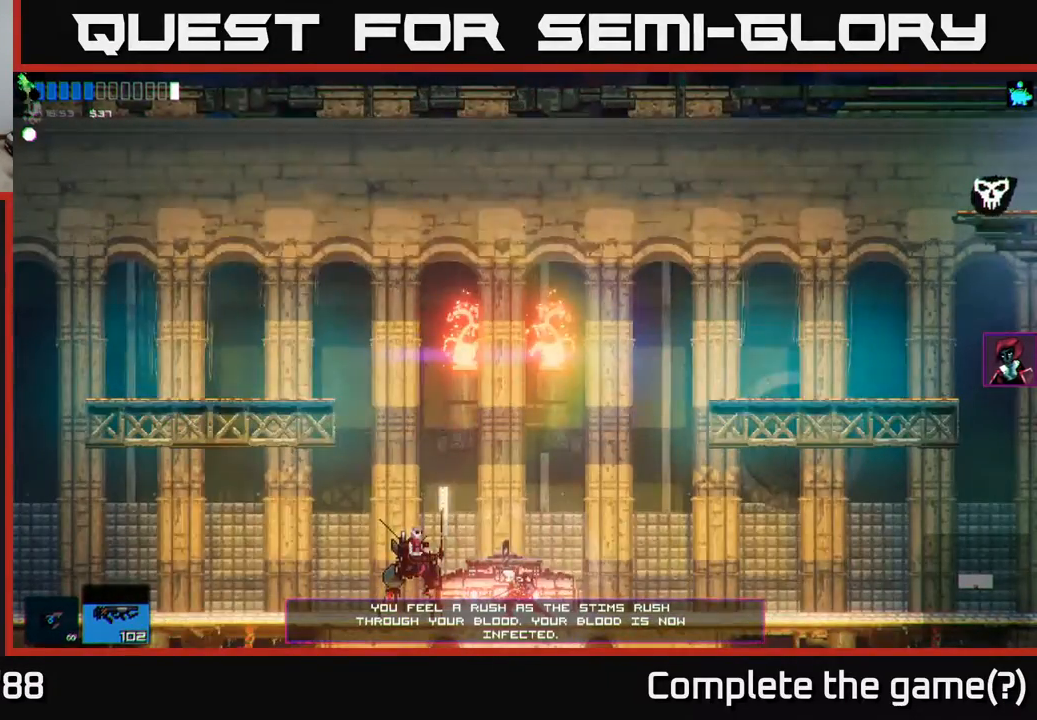
{"buttons": [], "left_stick": "center", "right_stick": "center", "events": []}
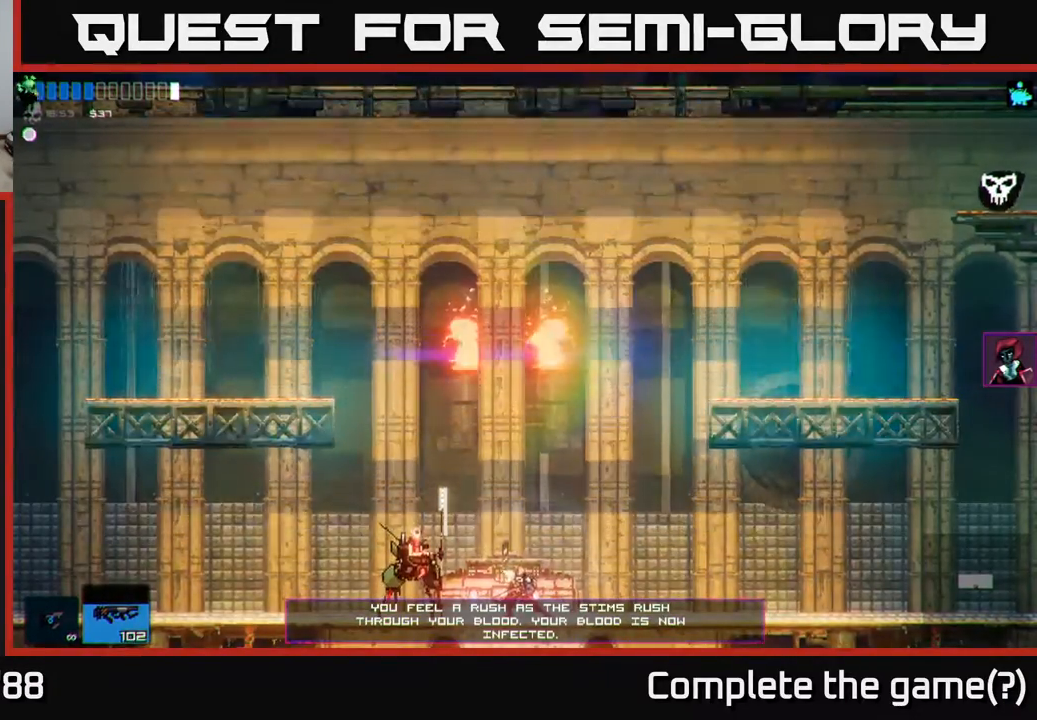
{"buttons": [], "left_stick": "center", "right_stick": "center", "events": []}
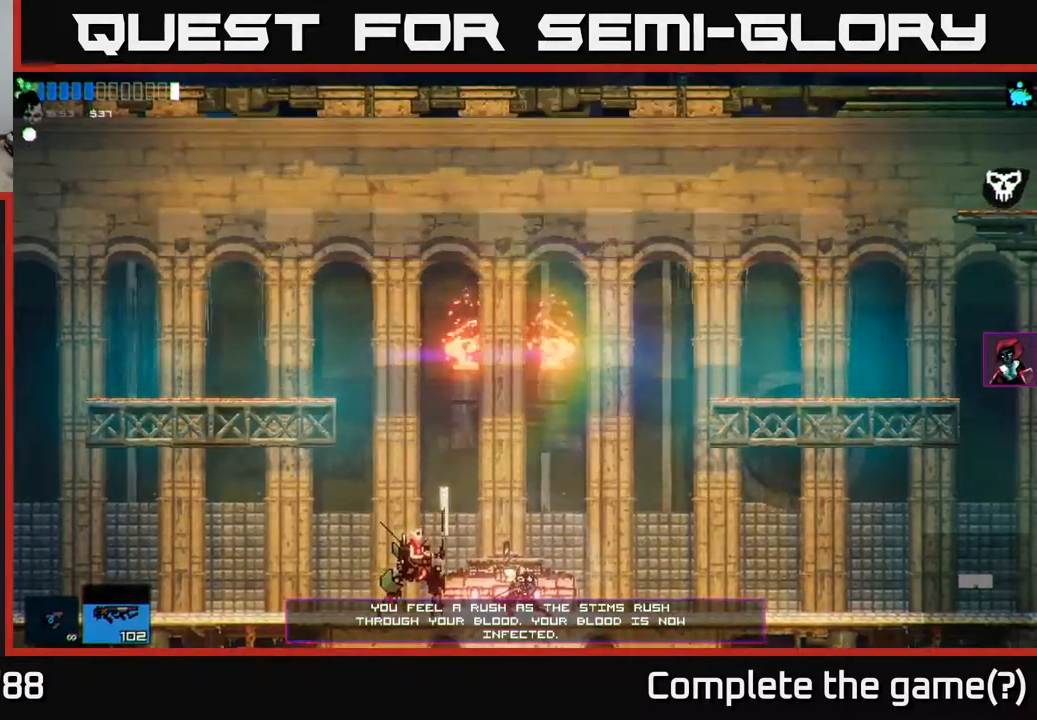
{"buttons": [], "left_stick": "center", "right_stick": "center", "events": []}
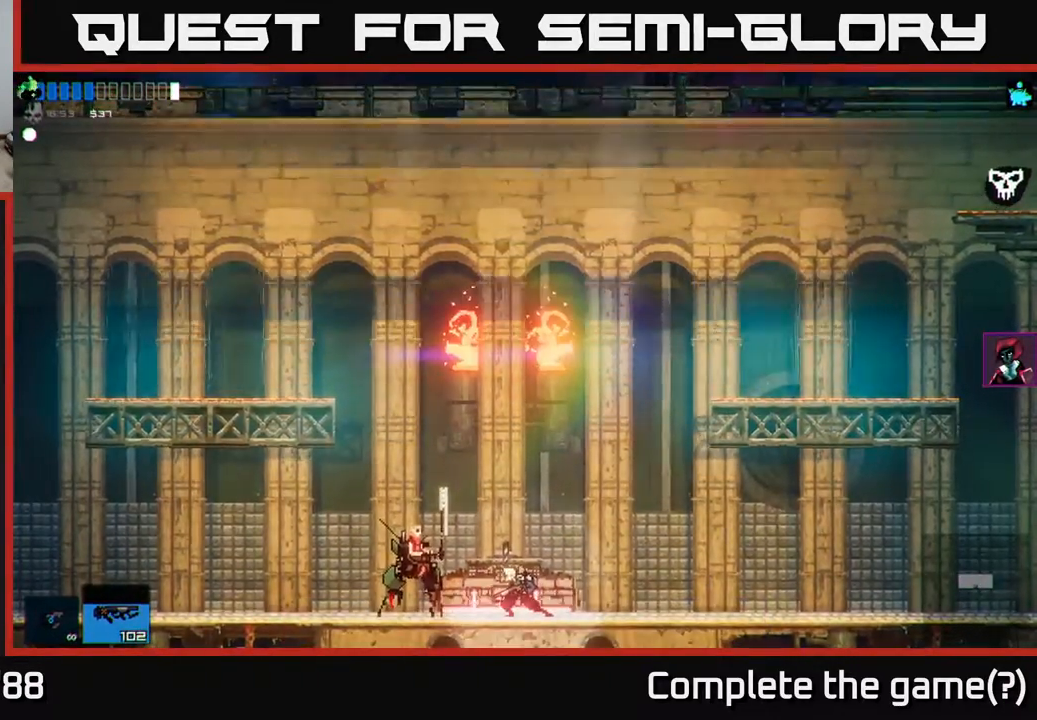
{"buttons": [], "left_stick": "center", "right_stick": "center", "events": [[200, "left_stick", "left"], [500, "left_stick", "center"]]}
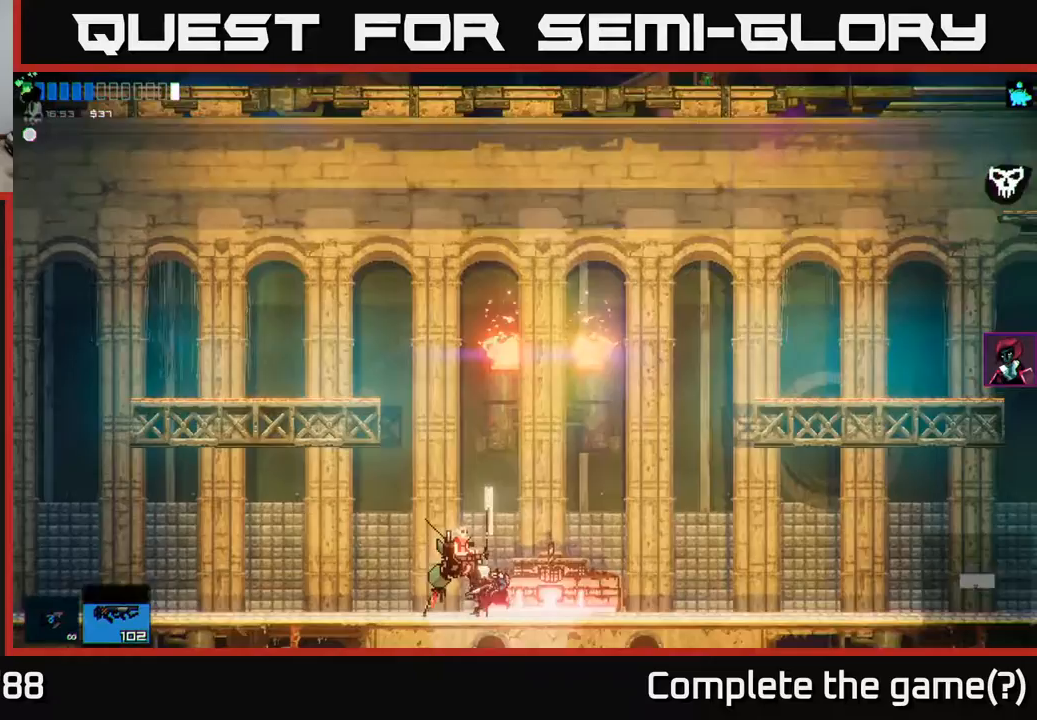
{"buttons": [], "left_stick": "right", "right_stick": "center", "events": [[350, "left_stick", "right"]]}
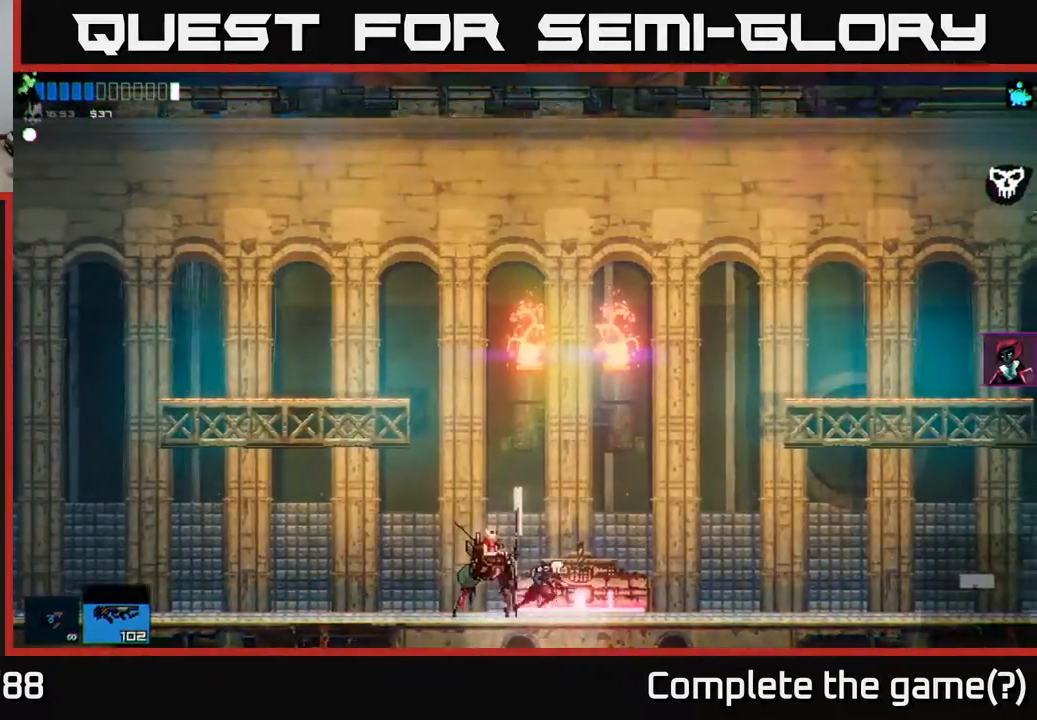
{"buttons": [], "left_stick": "right", "right_stick": "center", "events": [[217, "A", "down"], [483, "A", "up"]]}
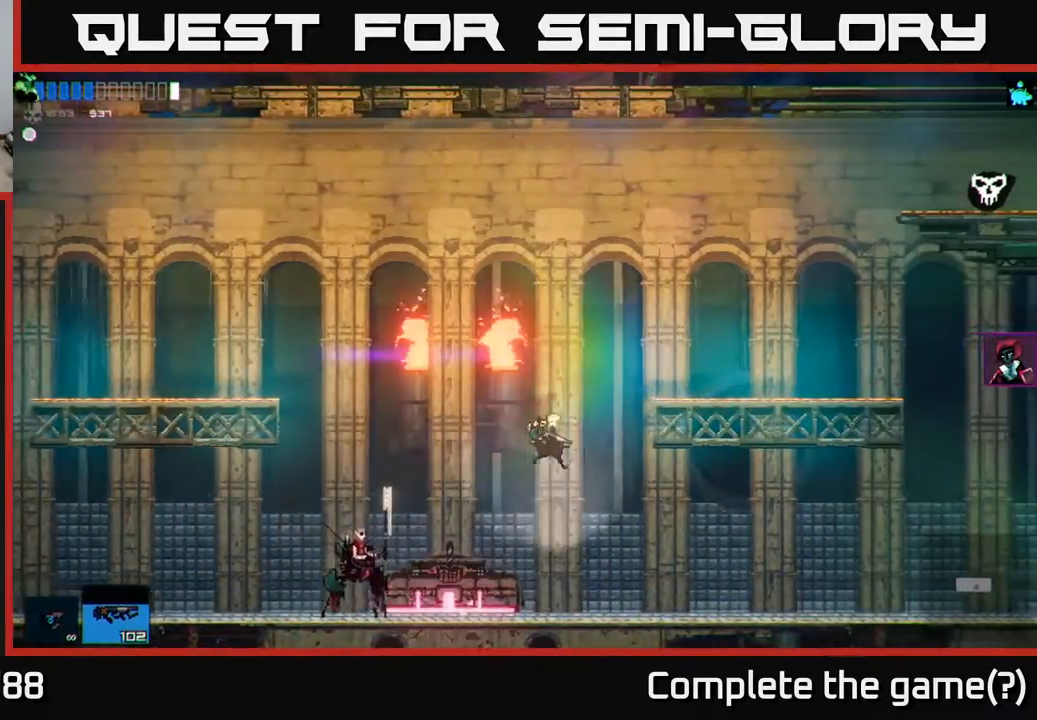
{"buttons": [], "left_stick": "right", "right_stick": "center", "events": [[50, "A", "down"], [250, "A", "up"]]}
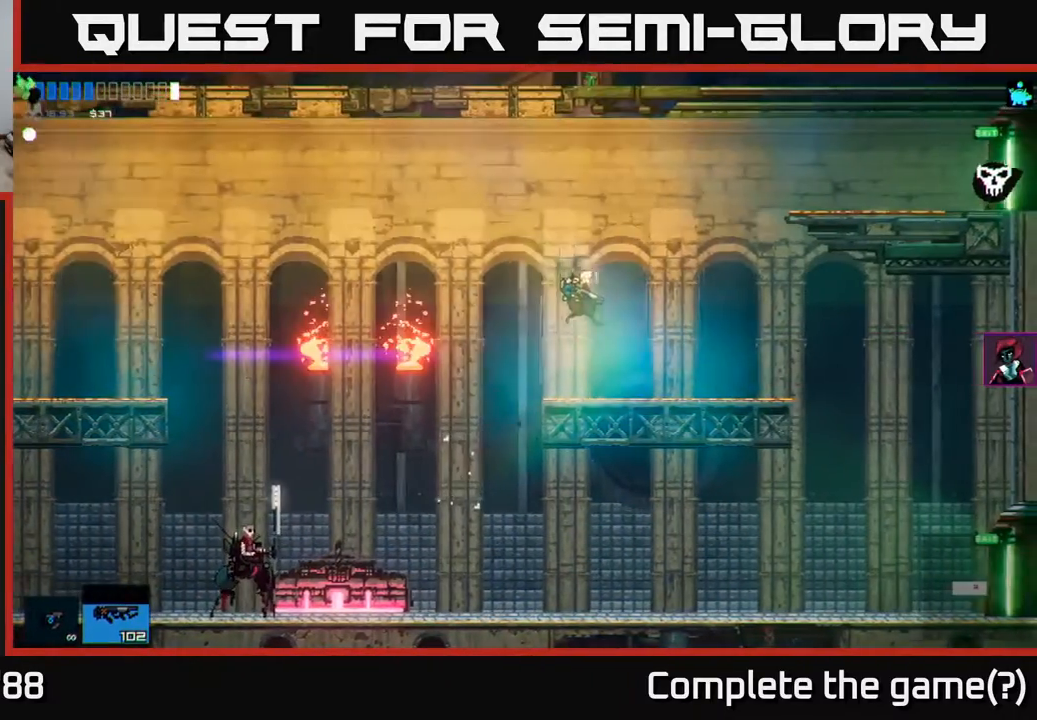
{"buttons": [], "left_stick": "center", "right_stick": "center", "events": [[250, "left_stick", "left"], [350, "left_stick", "center"]]}
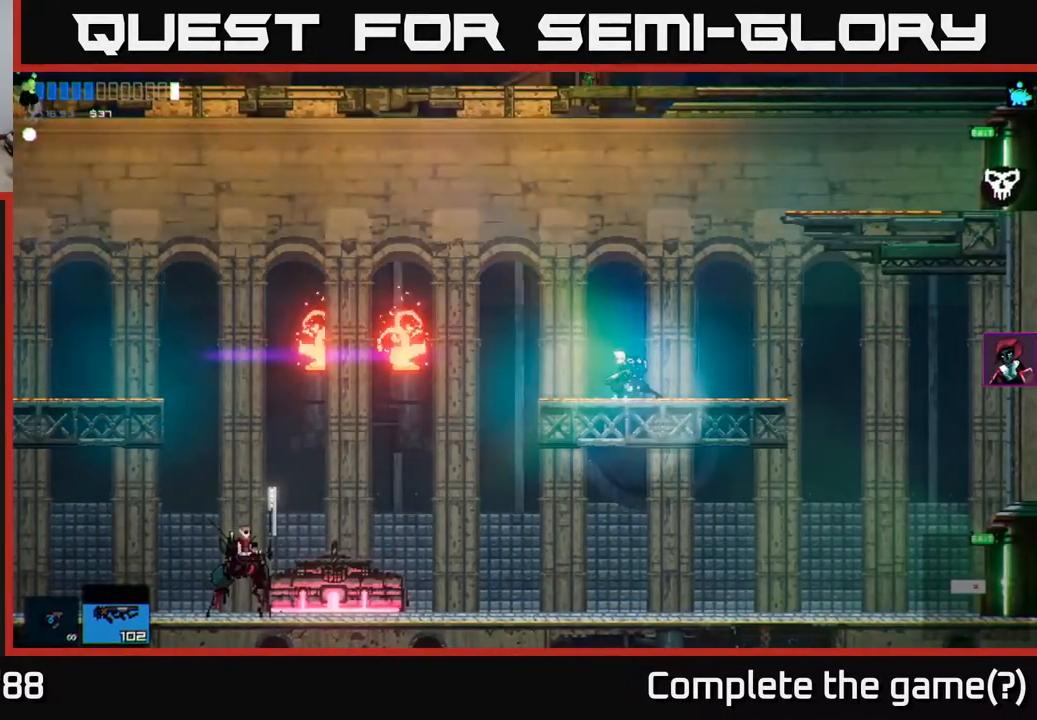
{"buttons": [], "left_stick": "center", "right_stick": "center", "events": []}
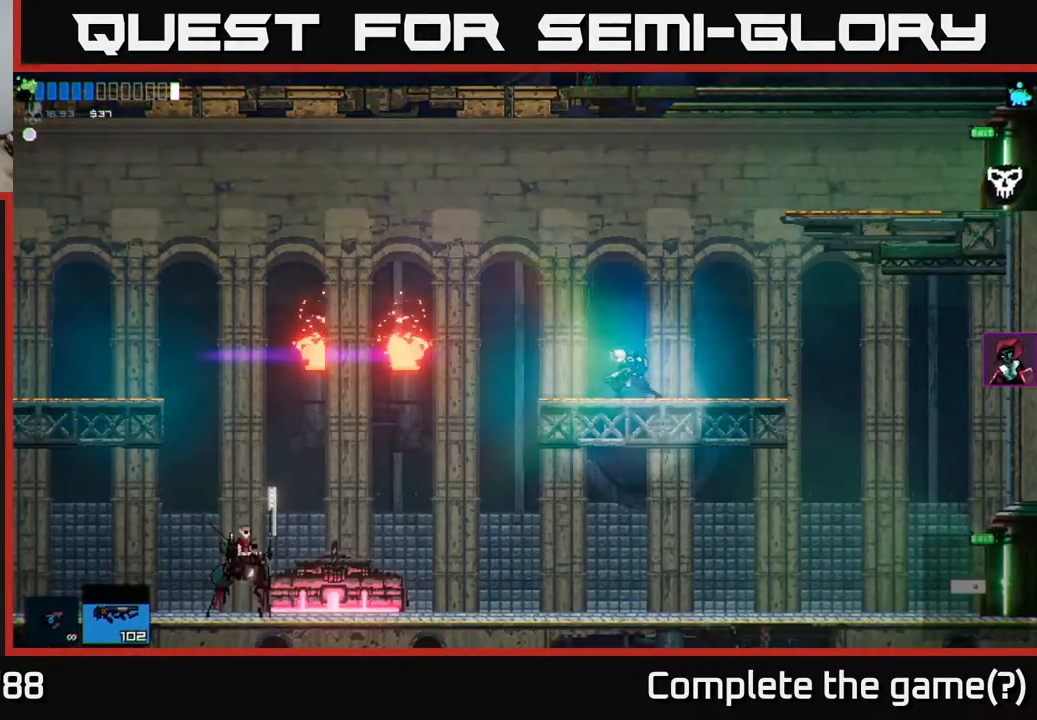
{"buttons": [], "left_stick": "center", "right_stick": "center", "events": [[33, "left_stick", "right"], [250, "left_stick", "center"]]}
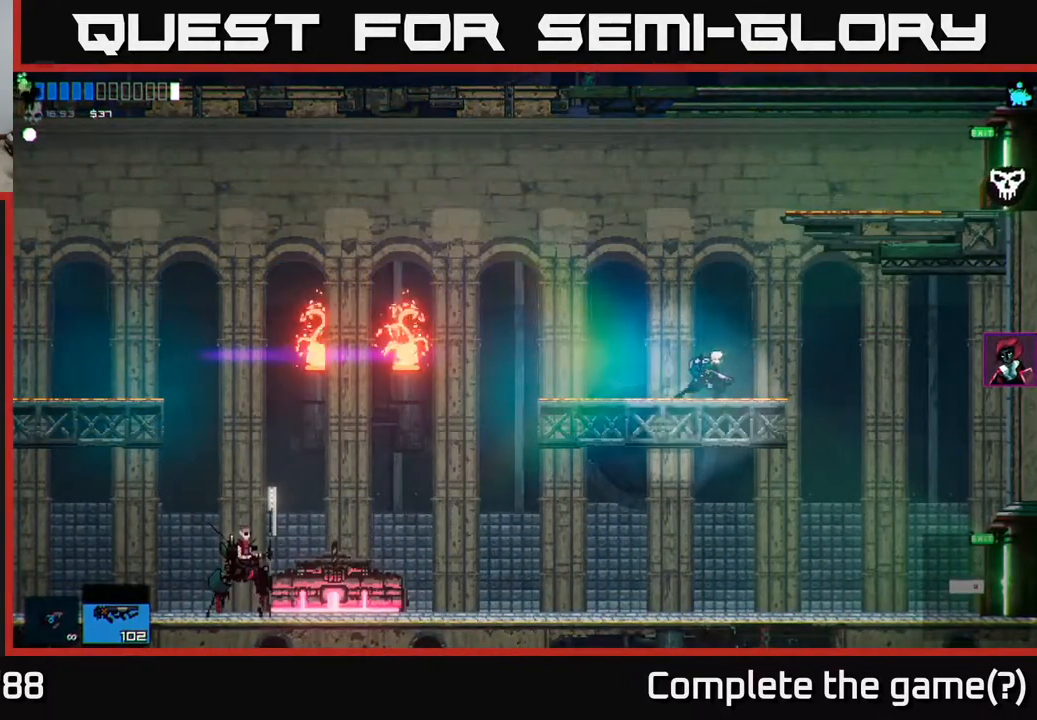
{"buttons": [], "left_stick": "left", "right_stick": "center", "events": [[50, "left_stick", "left"]]}
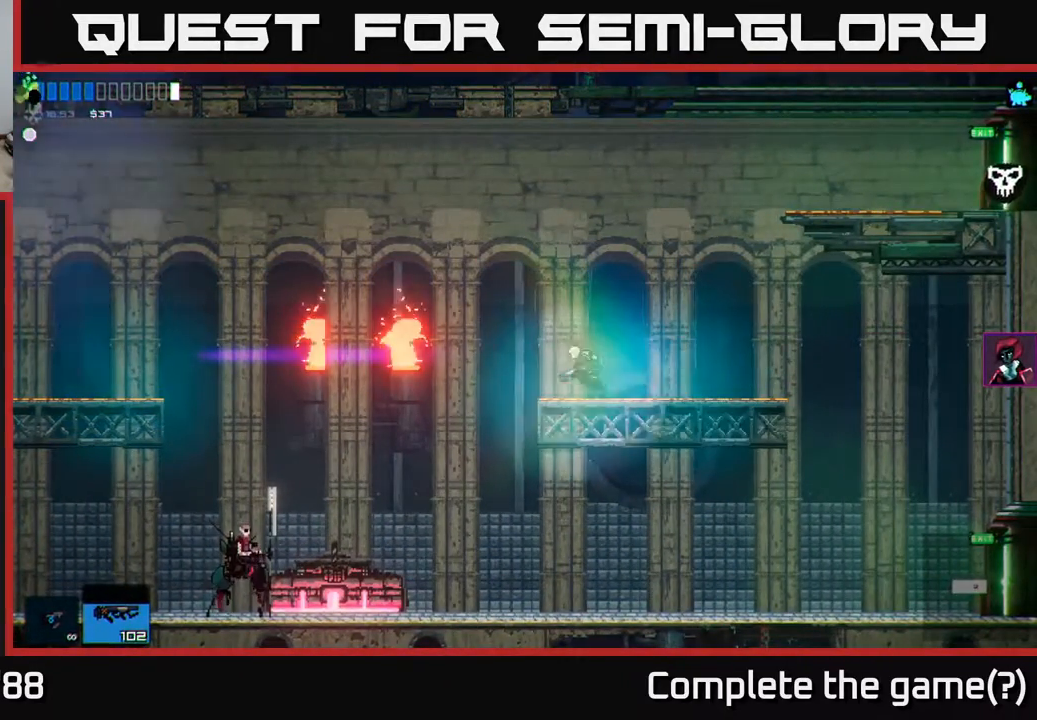
{"buttons": [], "left_stick": "right", "right_stick": "center", "events": [[117, "left_stick", "center"], [167, "left_stick", "right"]]}
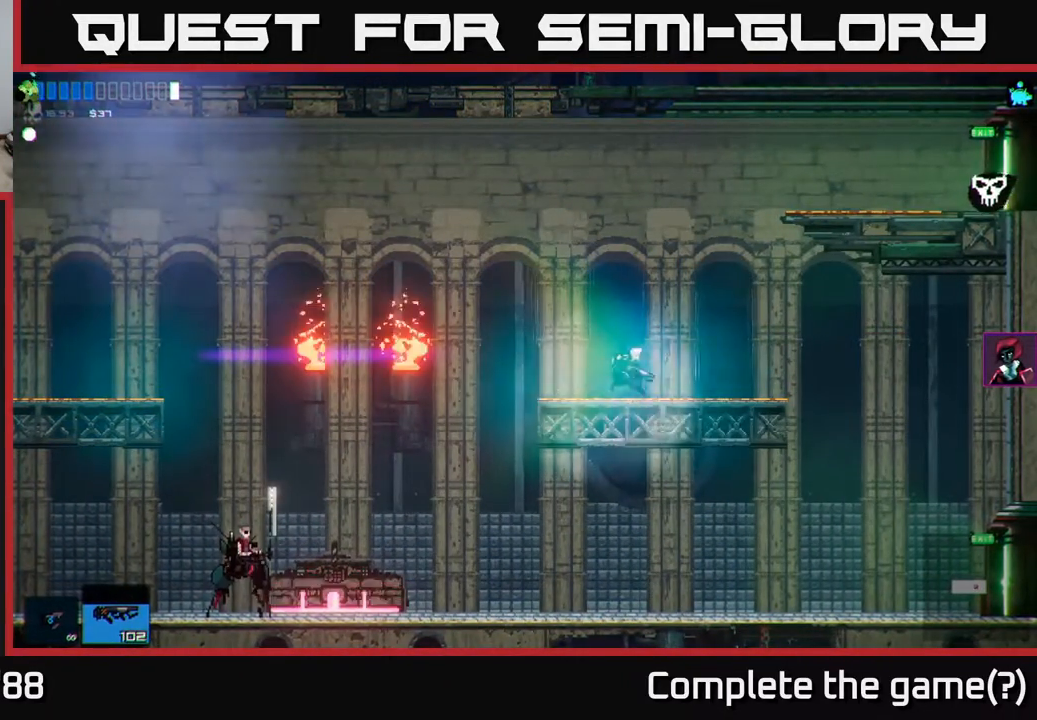
{"buttons": [], "left_stick": "right", "right_stick": "center", "events": [[150, "left_stick", "center"], [300, "left_stick", "right"]]}
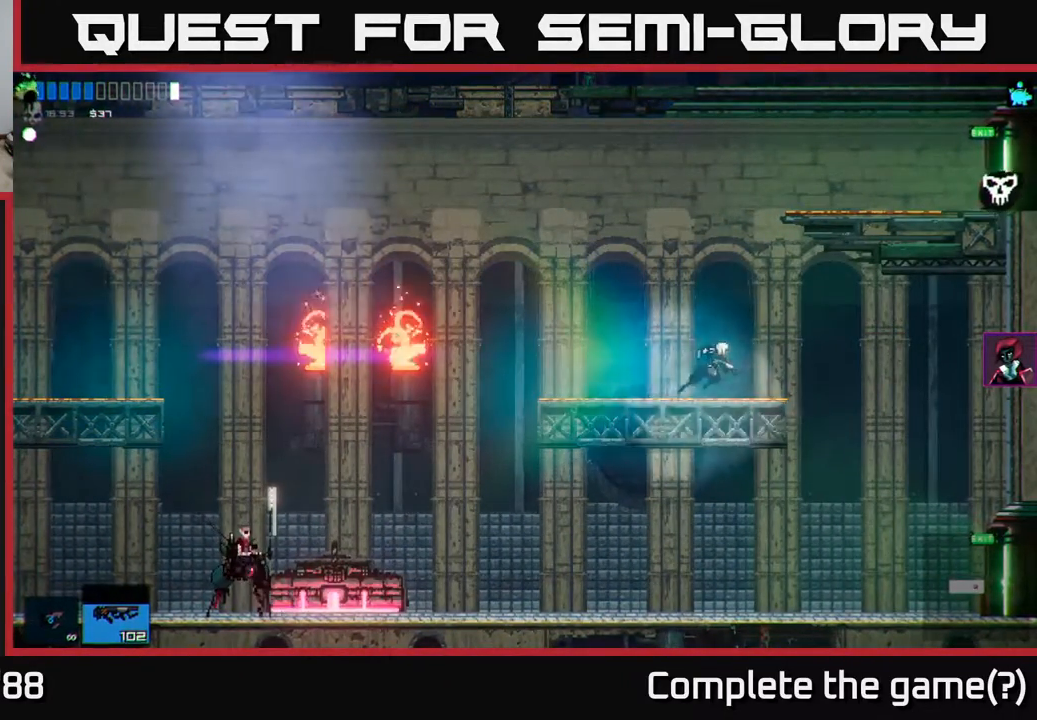
{"buttons": [], "left_stick": "center", "right_stick": "center", "events": [[117, "left_stick", "center"], [200, "left_stick", "left"], [367, "left_stick", "center"]]}
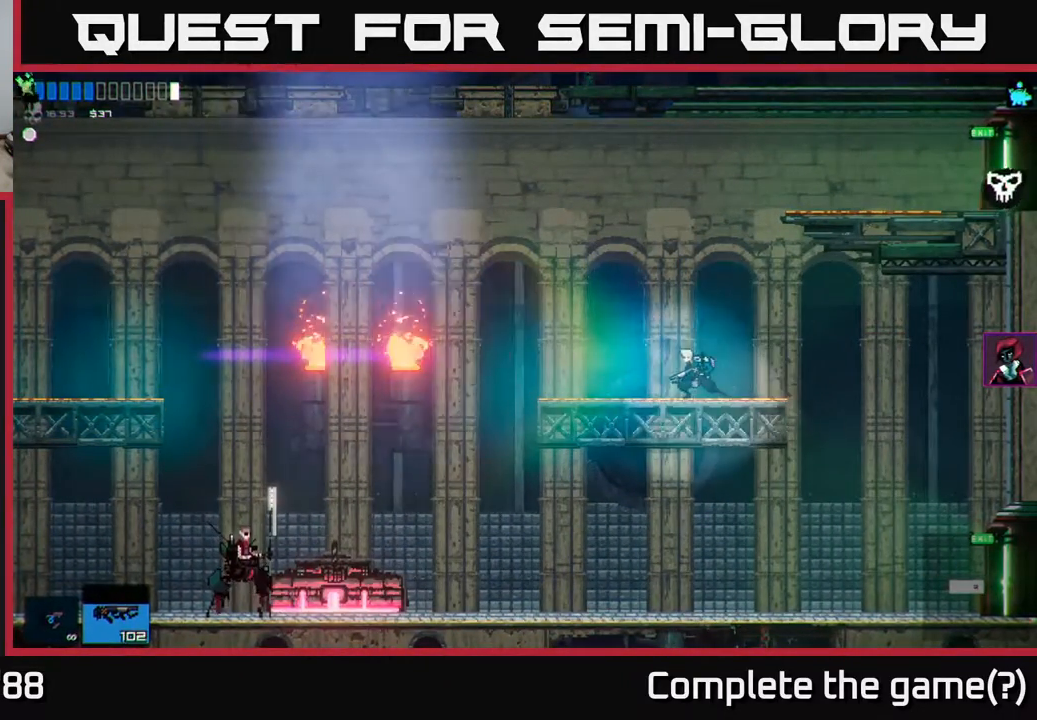
{"buttons": [], "left_stick": "center", "right_stick": "center", "events": [[333, "left_stick", "right"], [450, "left_stick", "center"]]}
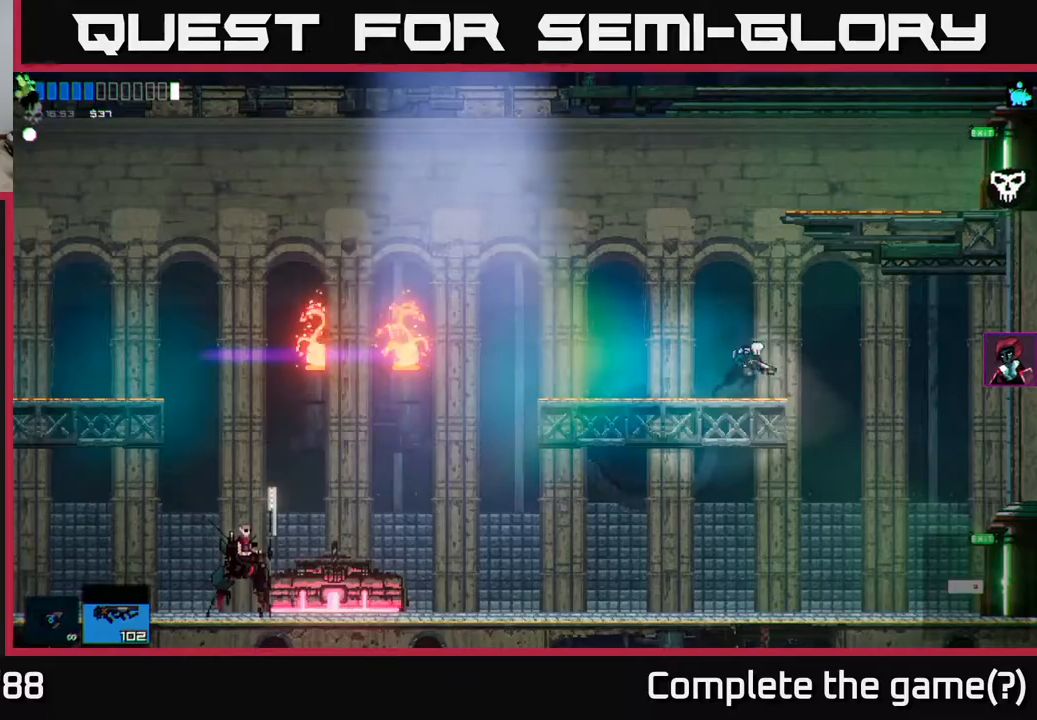
{"buttons": ["A"], "left_stick": "center", "right_stick": "center", "events": [[350, "A", "down"]]}
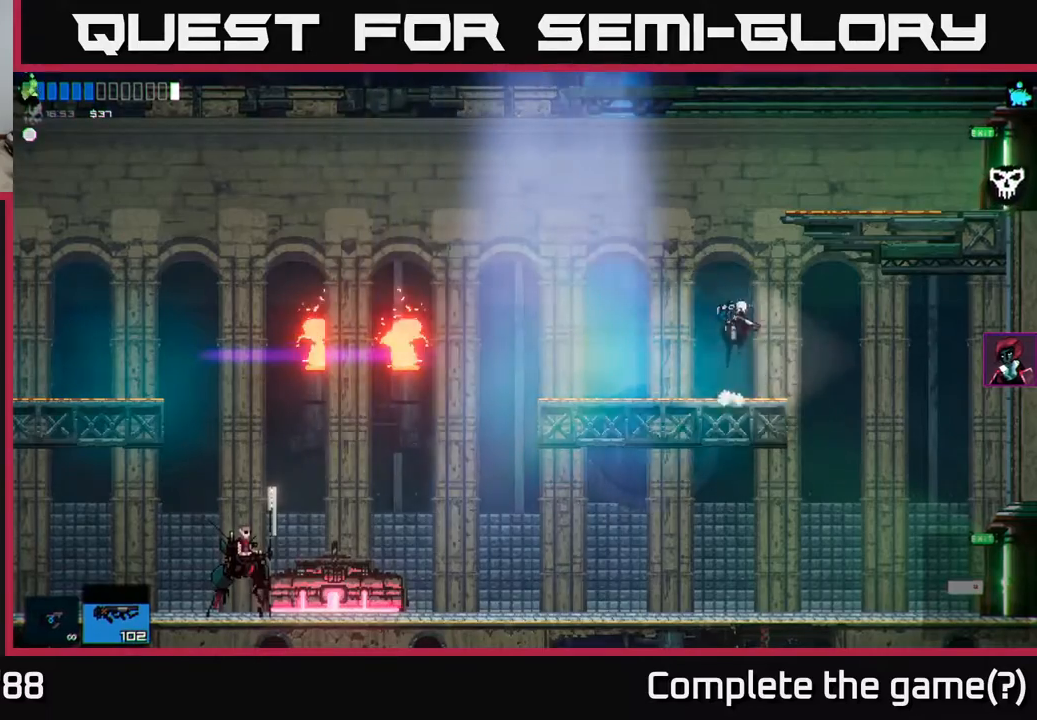
{"buttons": [], "left_stick": "right", "right_stick": "center", "events": [[17, "A", "up"], [100, "A", "down"], [100, "left_stick", "right"], [217, "A", "up"]]}
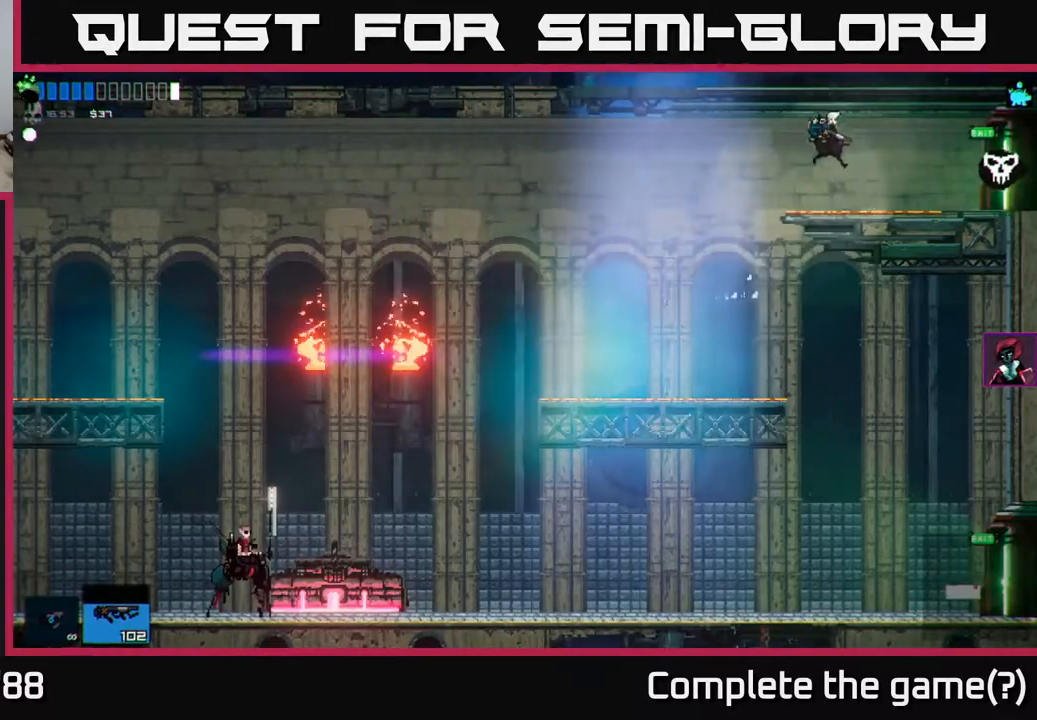
{"buttons": [], "left_stick": "right", "right_stick": "center", "events": [[350, "R2", "down"], [417, "R2", "up"]]}
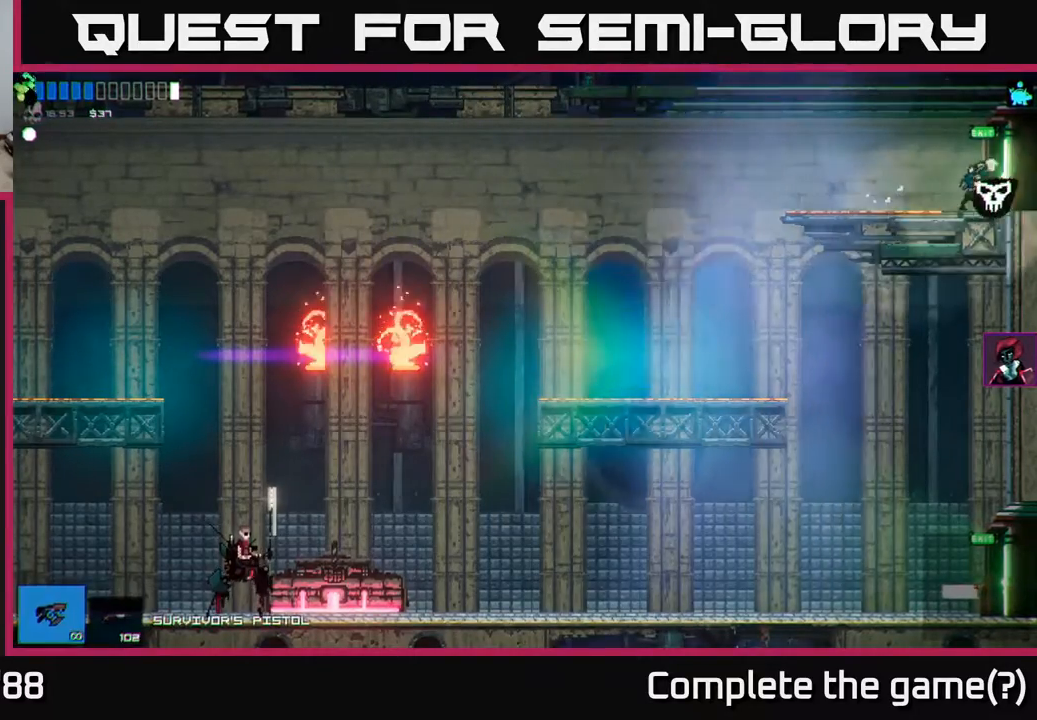
{"buttons": [], "left_stick": "right", "right_stick": "center", "events": []}
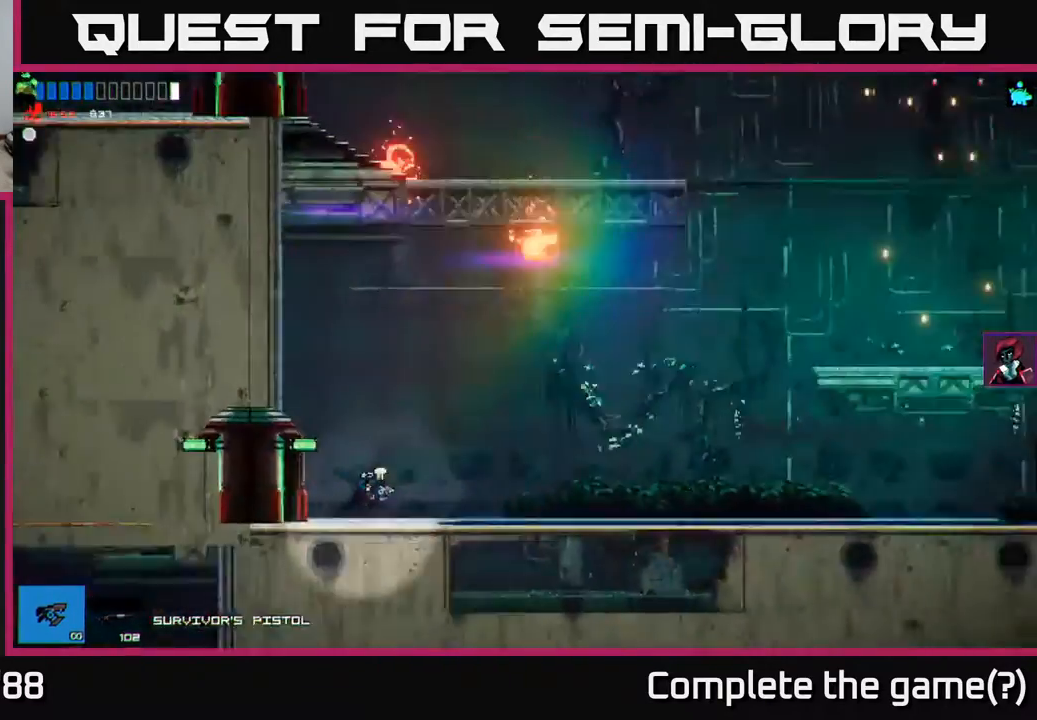
{"buttons": [], "left_stick": "right", "right_stick": "center", "events": [[17, "left_stick", "center"], [183, "left_stick", "right"]]}
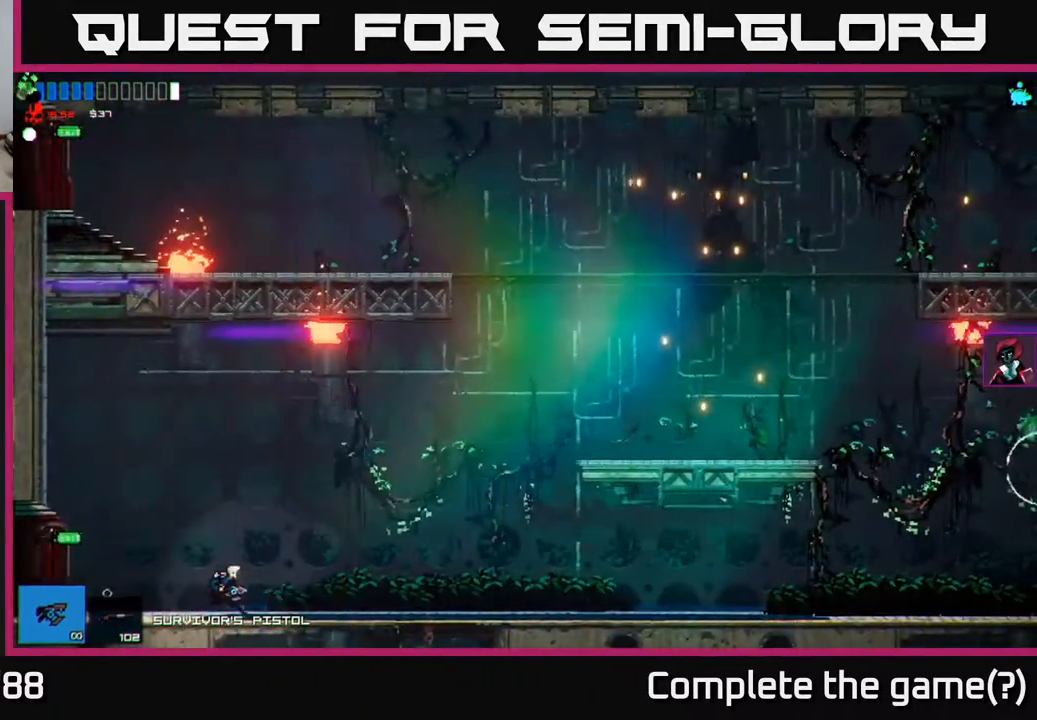
{"buttons": [], "left_stick": "right", "right_stick": "center", "events": []}
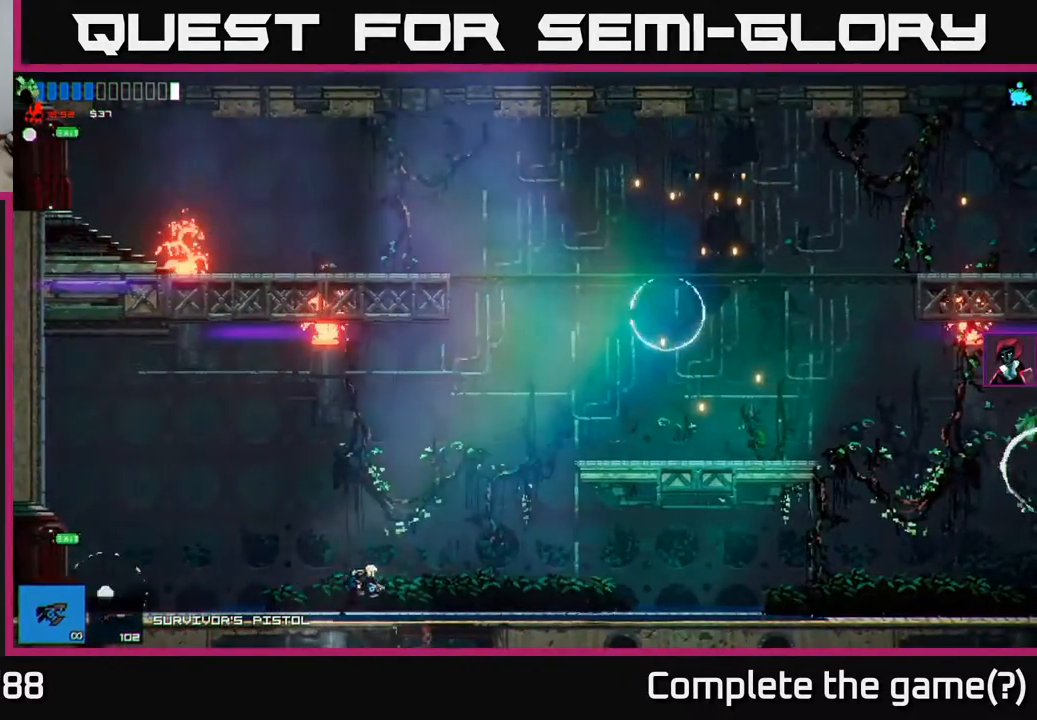
{"buttons": [], "left_stick": "left", "right_stick": "up-right", "events": [[117, "A", "down"], [233, "A", "up"], [350, "right_stick", "up-right"], [383, "left_stick", "left"]]}
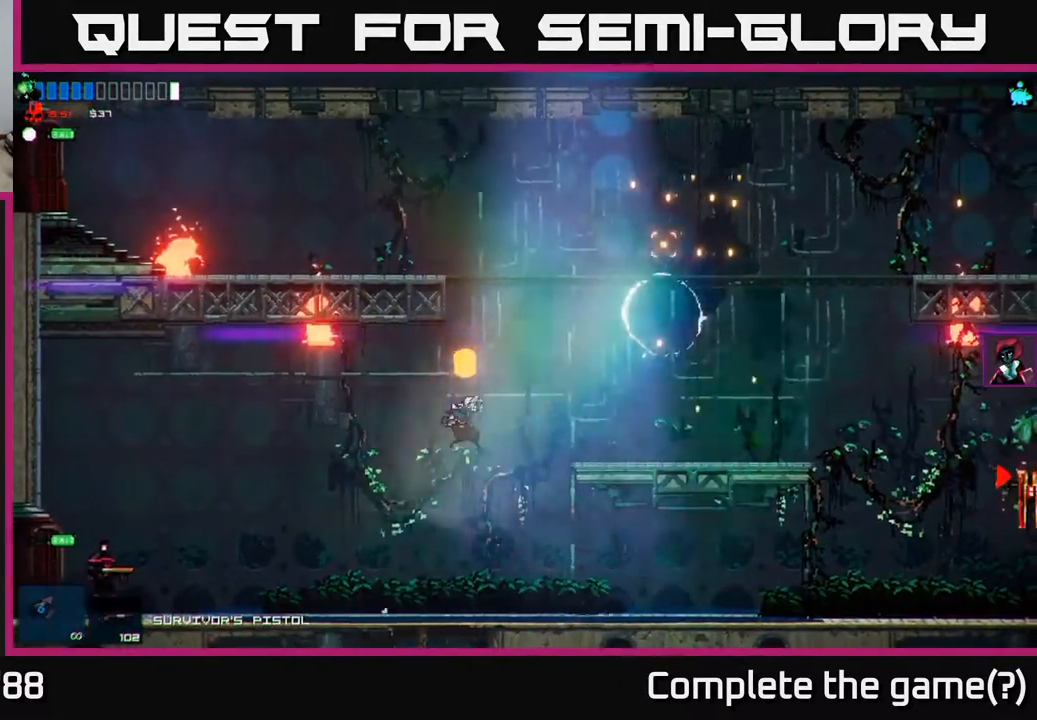
{"buttons": [], "left_stick": "center", "right_stick": "up-right", "events": [[183, "left_stick", "center"]]}
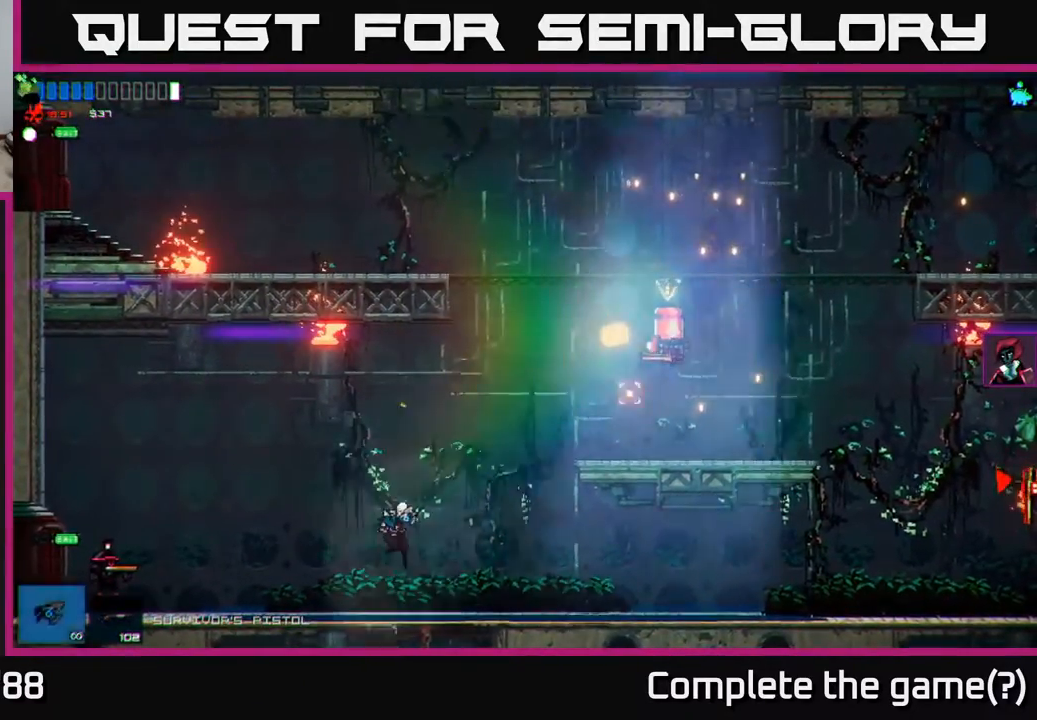
{"buttons": [], "left_stick": "center", "right_stick": "up-right", "events": []}
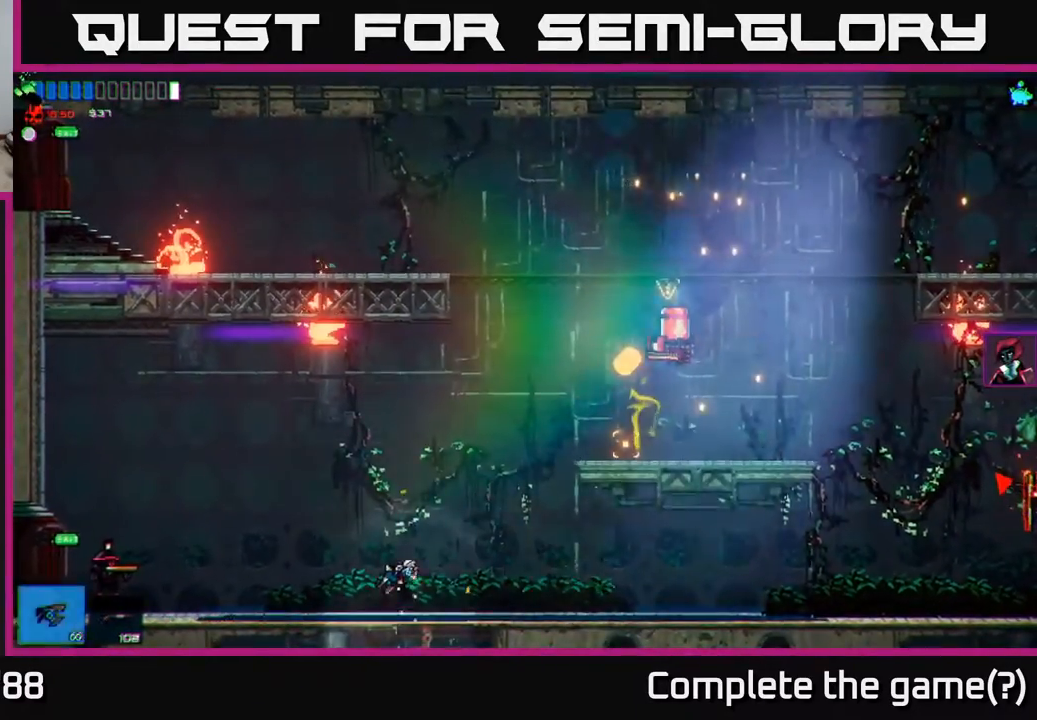
{"buttons": [], "left_stick": "center", "right_stick": "up-right", "events": [[133, "left_stick", "left"], [283, "left_stick", "center"]]}